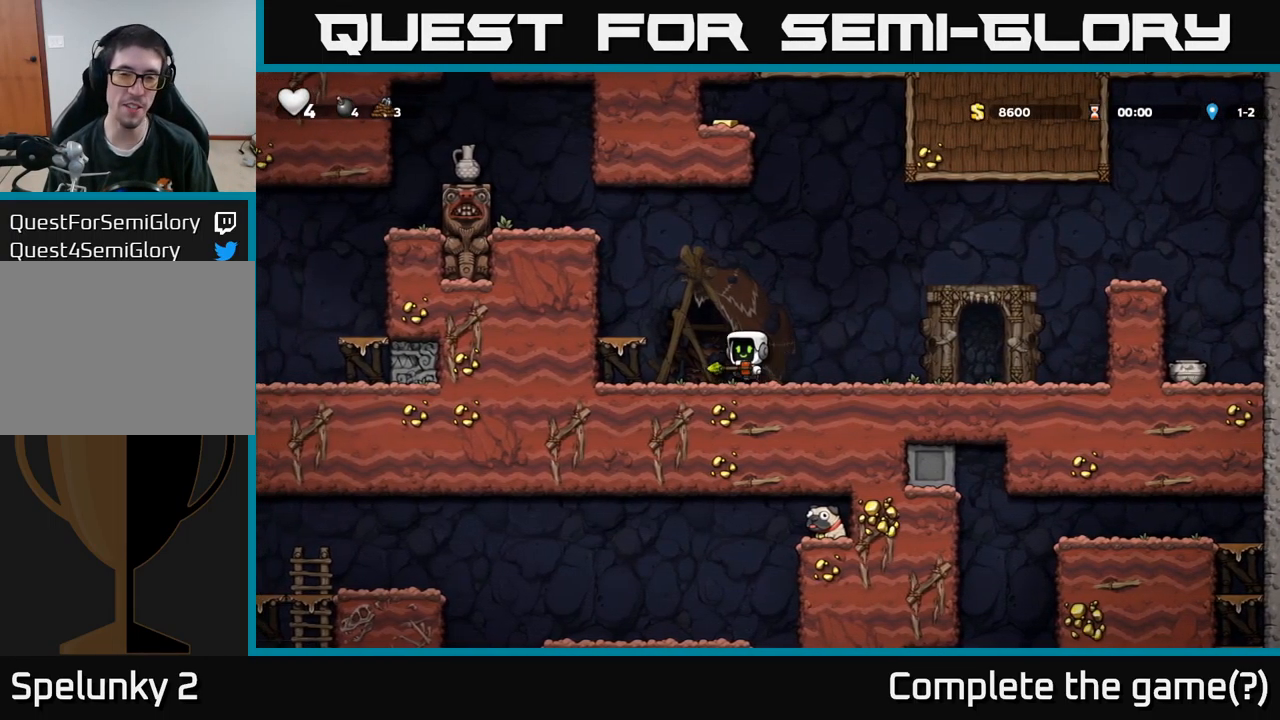
Gameplay with a controller (Xbox layout); each line is a JSON object with the inputs held at the frame after it. "events" lists button and stick changes between this image and that frame as [ms after this image, input, new state], when the widget could be followed in between.
{"buttons": ["A", "DPAD_RIGHT"], "left_stick": "center", "right_stick": "center", "events": [[133, "A", "up"], [267, "DPAD_LEFT", "up"], [417, "DPAD_RIGHT", "down"], [467, "A", "down"]]}
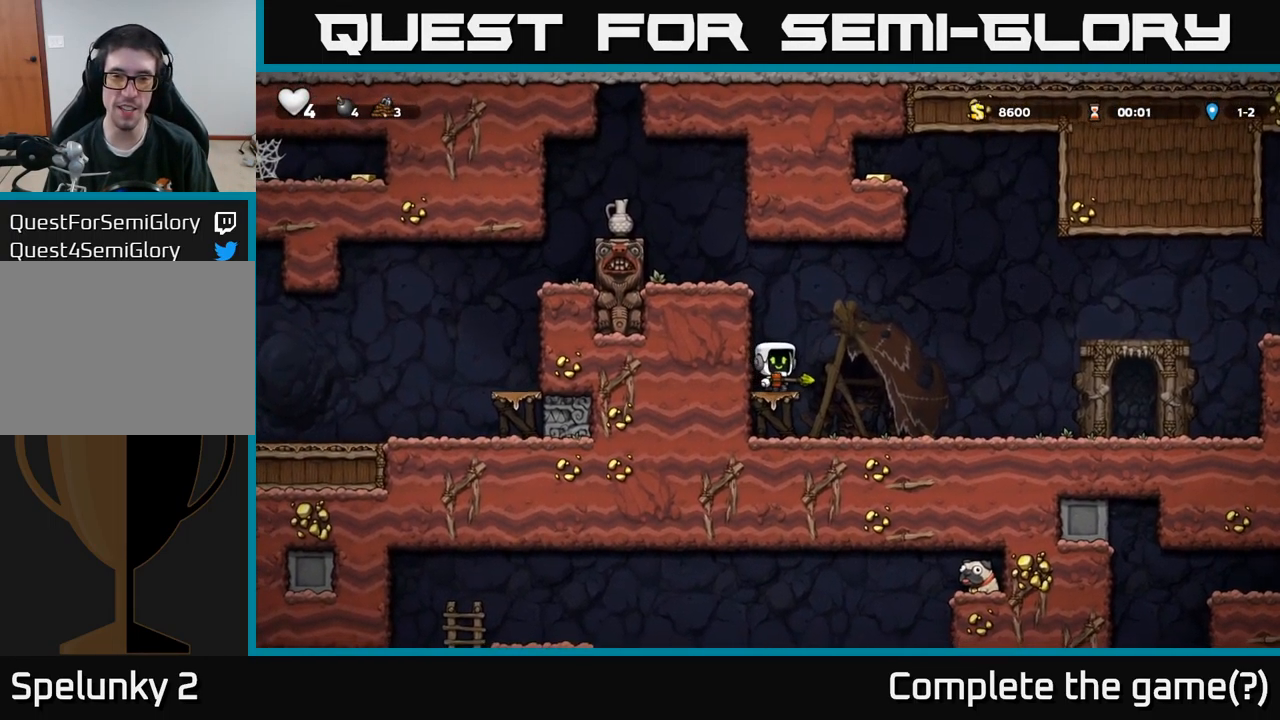
{"buttons": ["DPAD_RIGHT"], "left_stick": "center", "right_stick": "center", "events": [[100, "A", "up"]]}
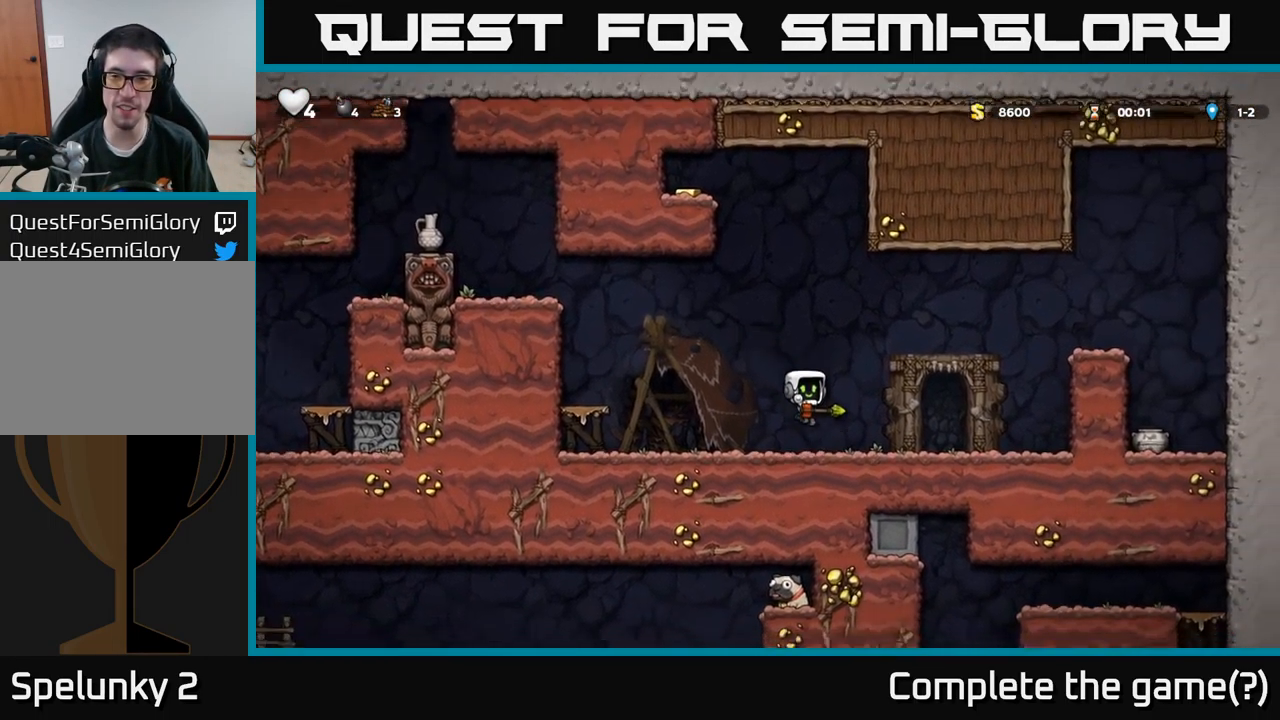
{"buttons": ["DPAD_RIGHT"], "left_stick": "center", "right_stick": "center", "events": [[200, "A", "down"], [483, "A", "up"]]}
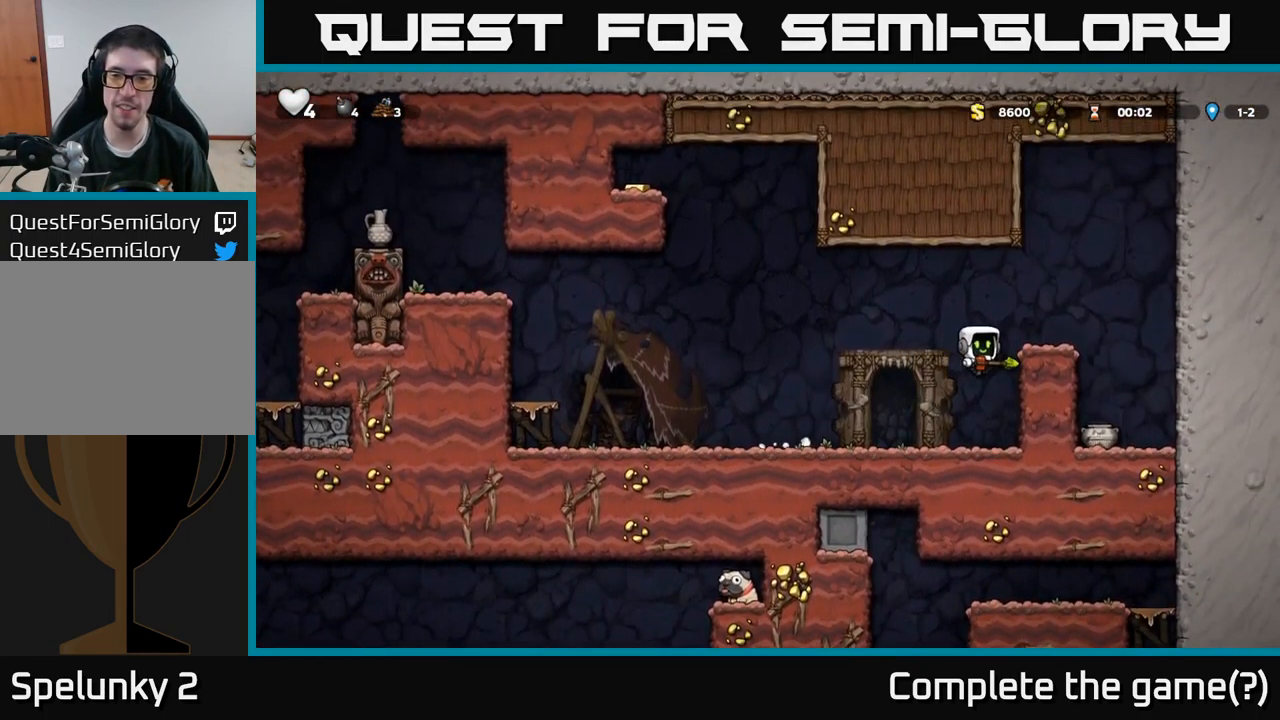
{"buttons": ["DPAD_RIGHT"], "left_stick": "center", "right_stick": "center", "events": [[133, "A", "down"], [333, "A", "up"]]}
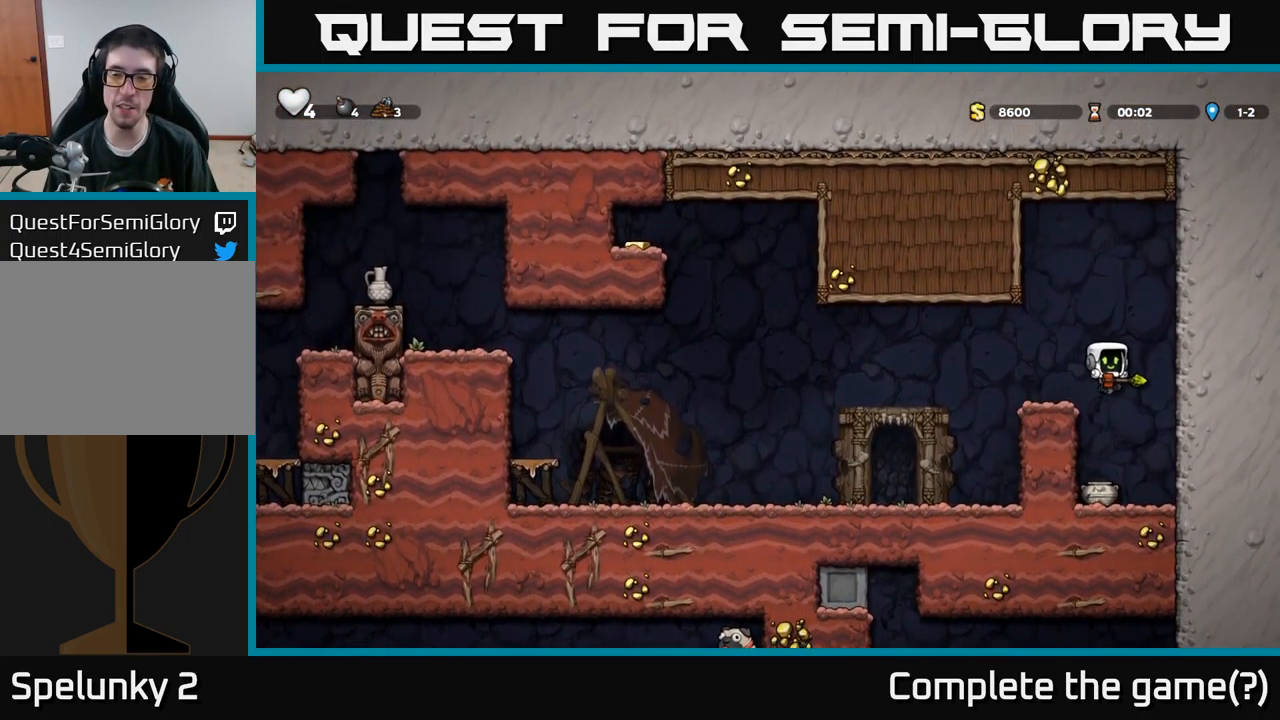
{"buttons": ["DPAD_DOWN"], "left_stick": "center", "right_stick": "center", "events": [[117, "DPAD_RIGHT", "up"], [167, "DPAD_LEFT", "down"], [200, "DPAD_LEFT", "up"], [466, "DPAD_DOWN", "down"]]}
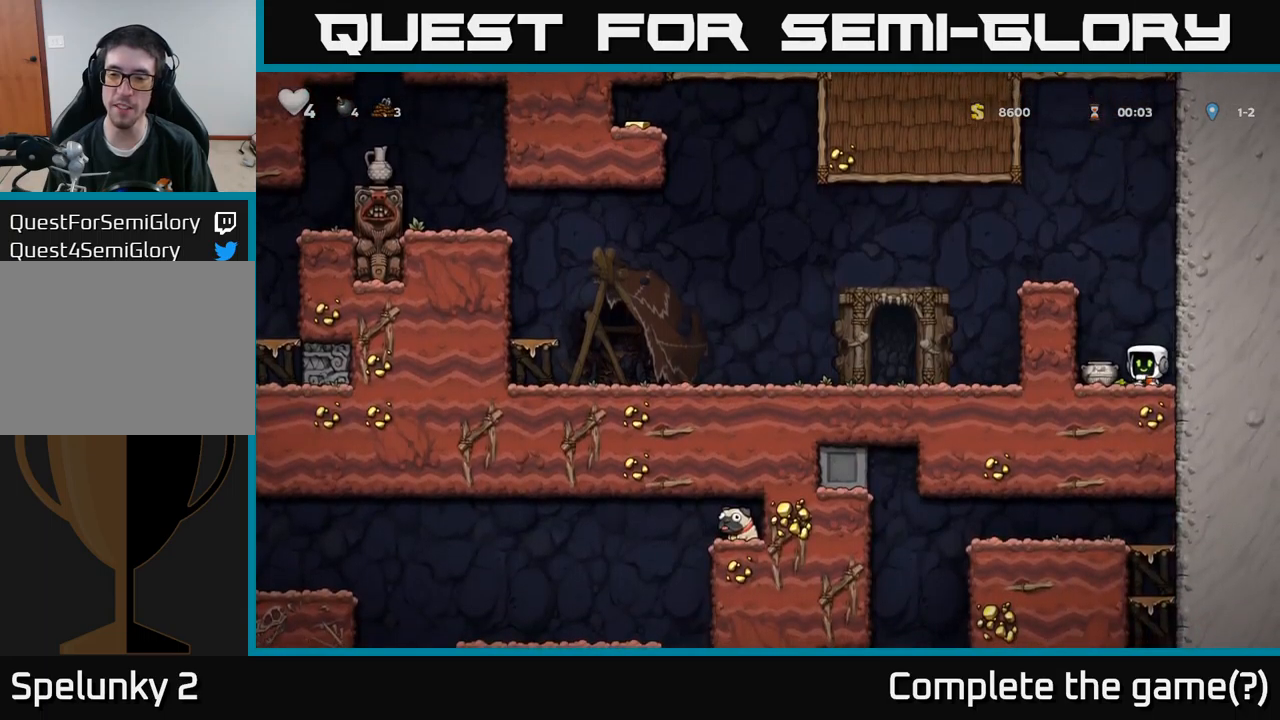
{"buttons": ["DPAD_LEFT"], "left_stick": "center", "right_stick": "center", "events": [[33, "X", "down"], [117, "X", "up"], [217, "DPAD_DOWN", "up"], [450, "DPAD_LEFT", "down"]]}
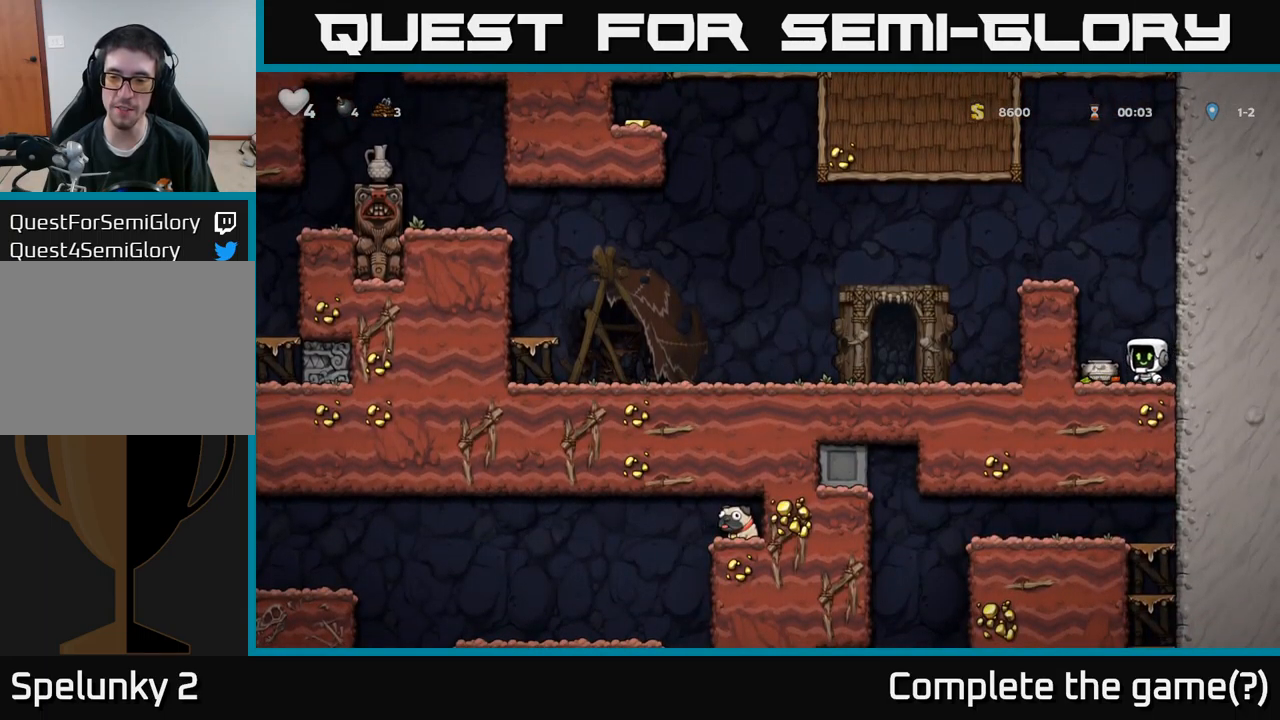
{"buttons": [], "left_stick": "center", "right_stick": "center", "events": [[50, "DPAD_LEFT", "up"], [117, "DPAD_DOWN", "down"], [200, "X", "down"], [300, "X", "up"], [350, "DPAD_RIGHT", "down"], [367, "DPAD_DOWN", "up"], [500, "DPAD_RIGHT", "up"]]}
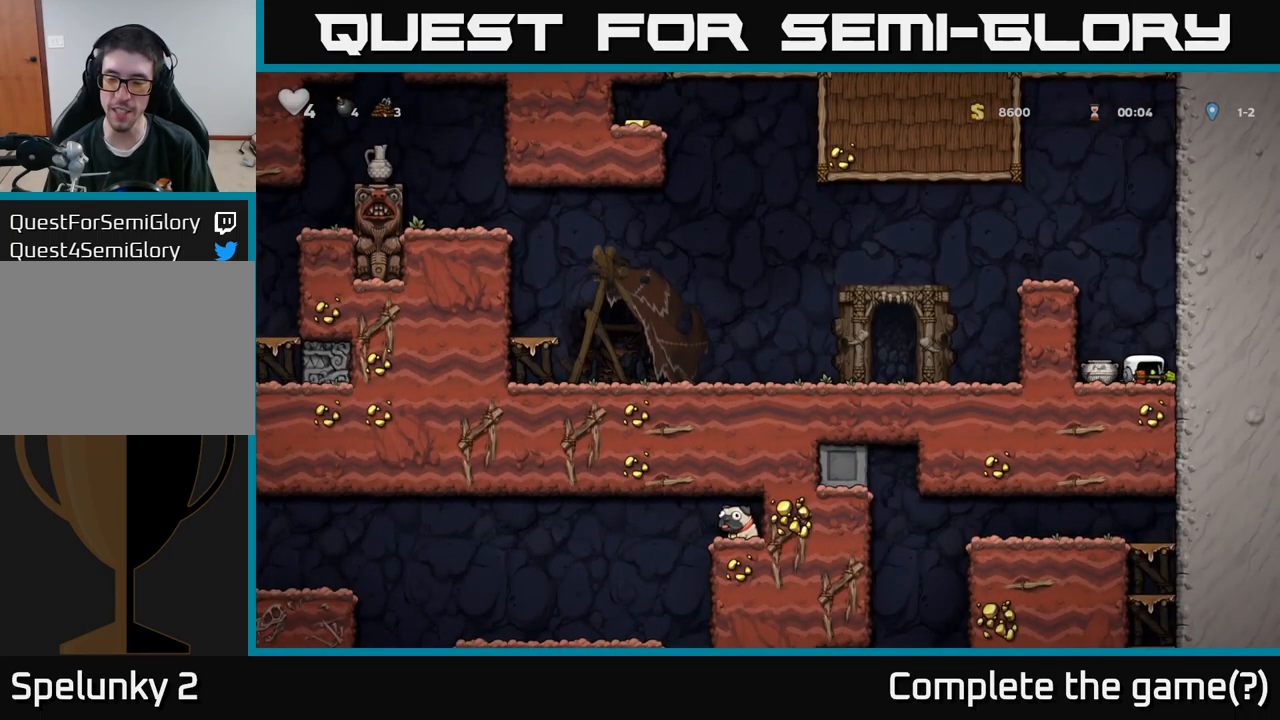
{"buttons": [], "left_stick": "center", "right_stick": "center", "events": [[33, "DPAD_LEFT", "down"], [83, "DPAD_LEFT", "up"], [150, "X", "down"], [267, "X", "up"]]}
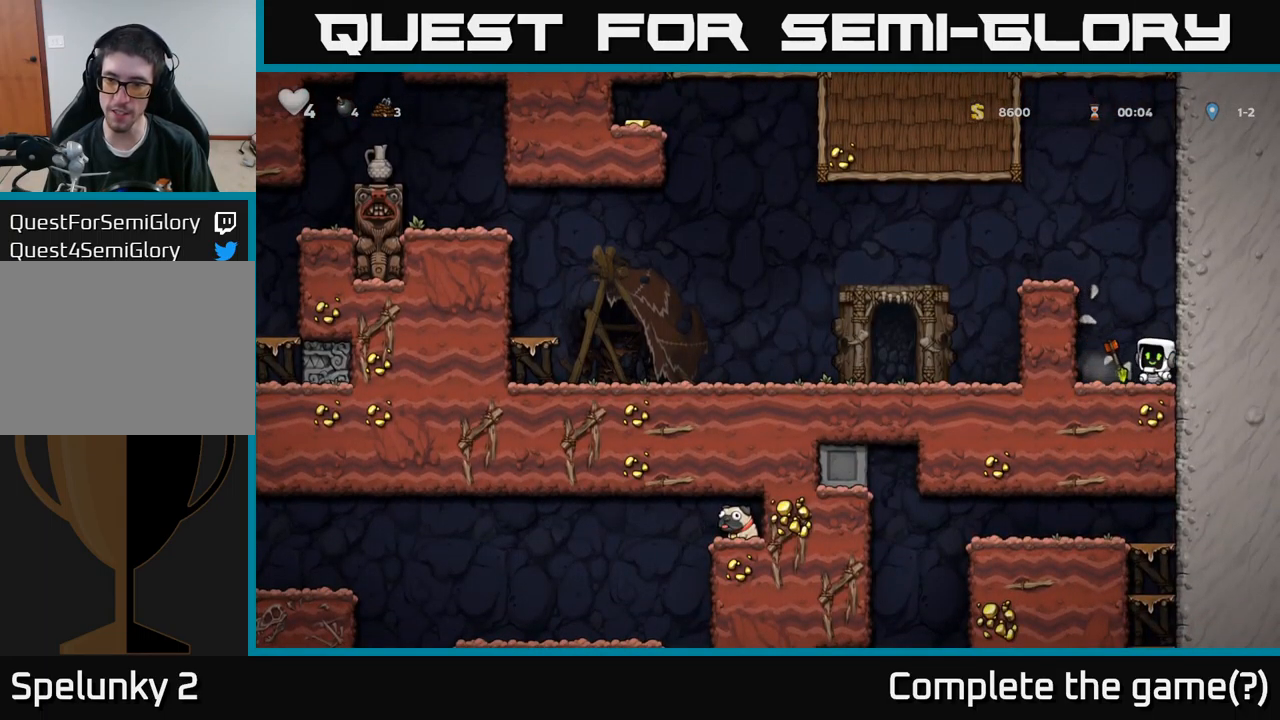
{"buttons": ["X", "DPAD_DOWN"], "left_stick": "center", "right_stick": "center", "events": [[317, "DPAD_LEFT", "down"], [400, "DPAD_DOWN", "down"], [400, "DPAD_LEFT", "up"], [500, "X", "down"]]}
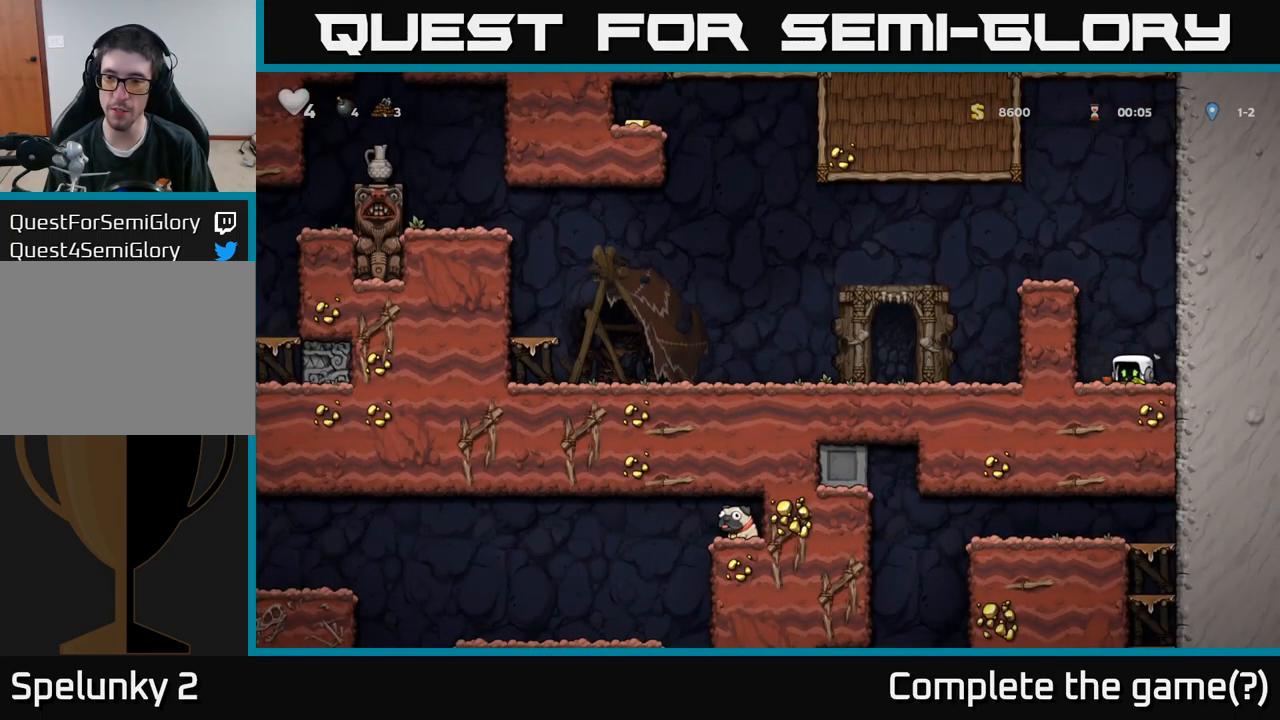
{"buttons": ["A", "DPAD_LEFT"], "left_stick": "center", "right_stick": "center", "events": [[83, "X", "up"], [117, "A", "down"], [133, "DPAD_DOWN", "up"], [150, "DPAD_LEFT", "down"], [283, "A", "up"], [433, "A", "down"]]}
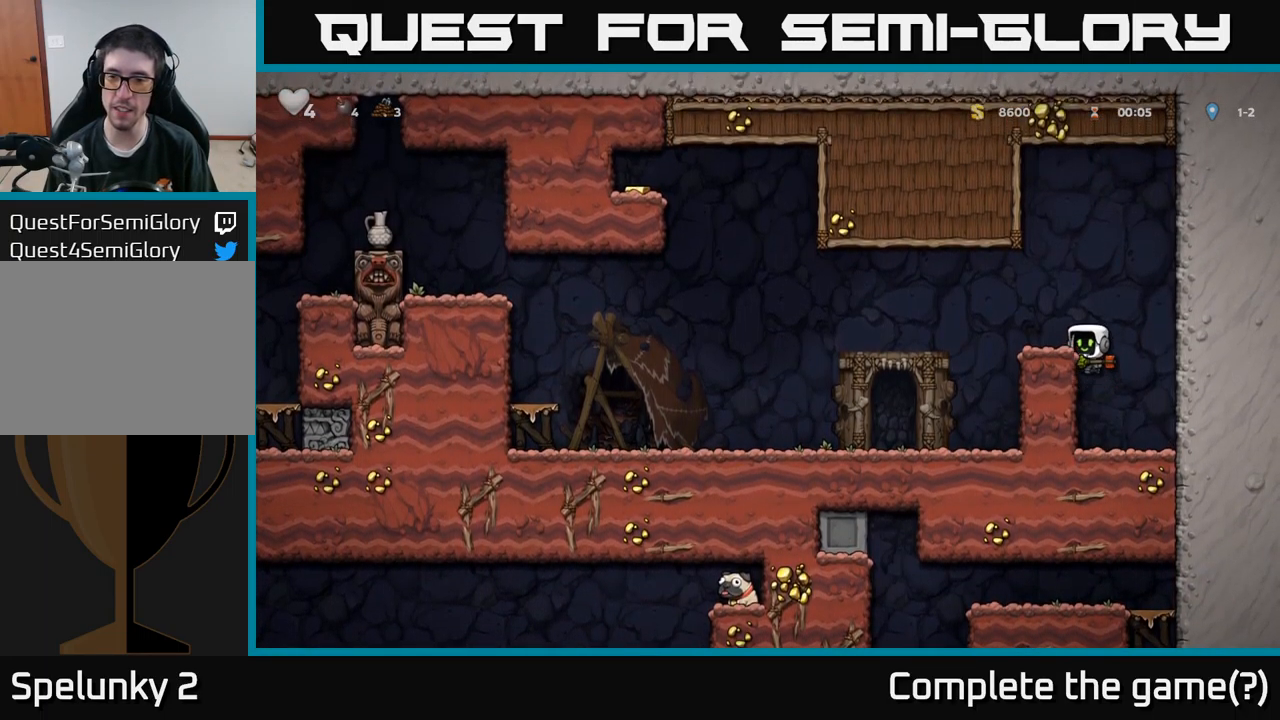
{"buttons": ["DPAD_LEFT"], "left_stick": "center", "right_stick": "center", "events": [[83, "A", "up"]]}
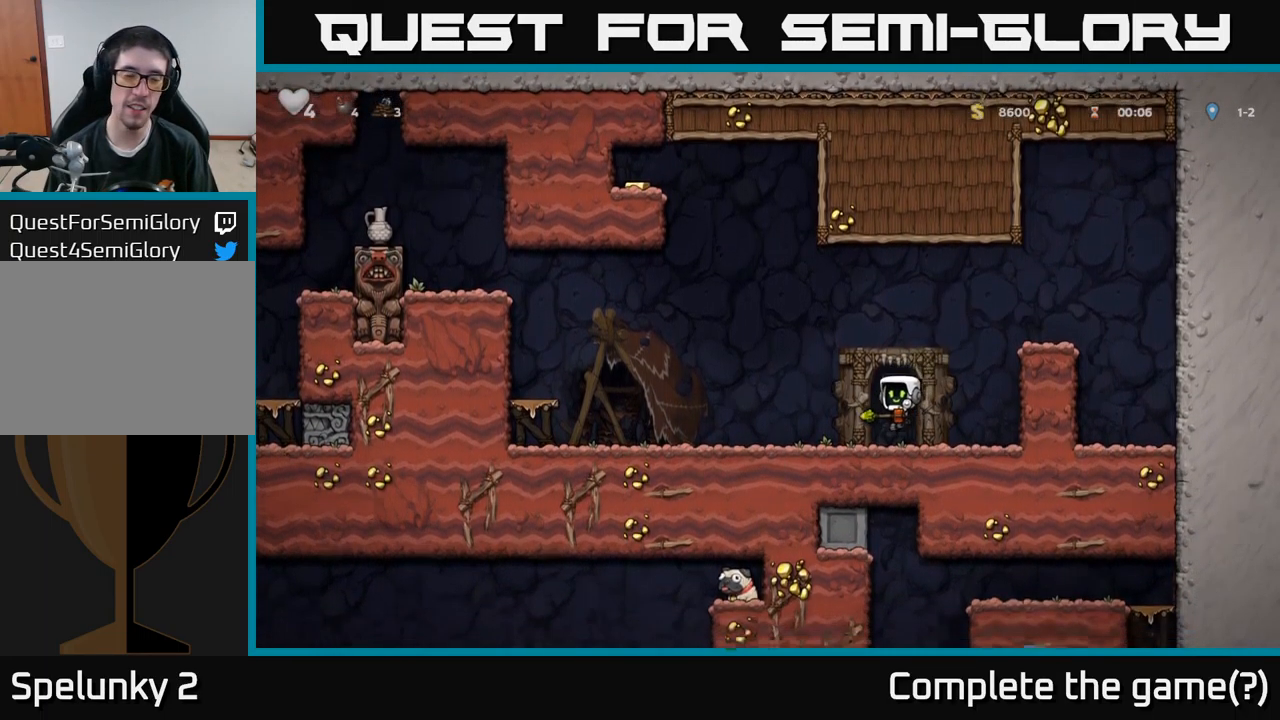
{"buttons": ["A", "DPAD_LEFT"], "left_stick": "center", "right_stick": "center", "events": [[367, "A", "down"]]}
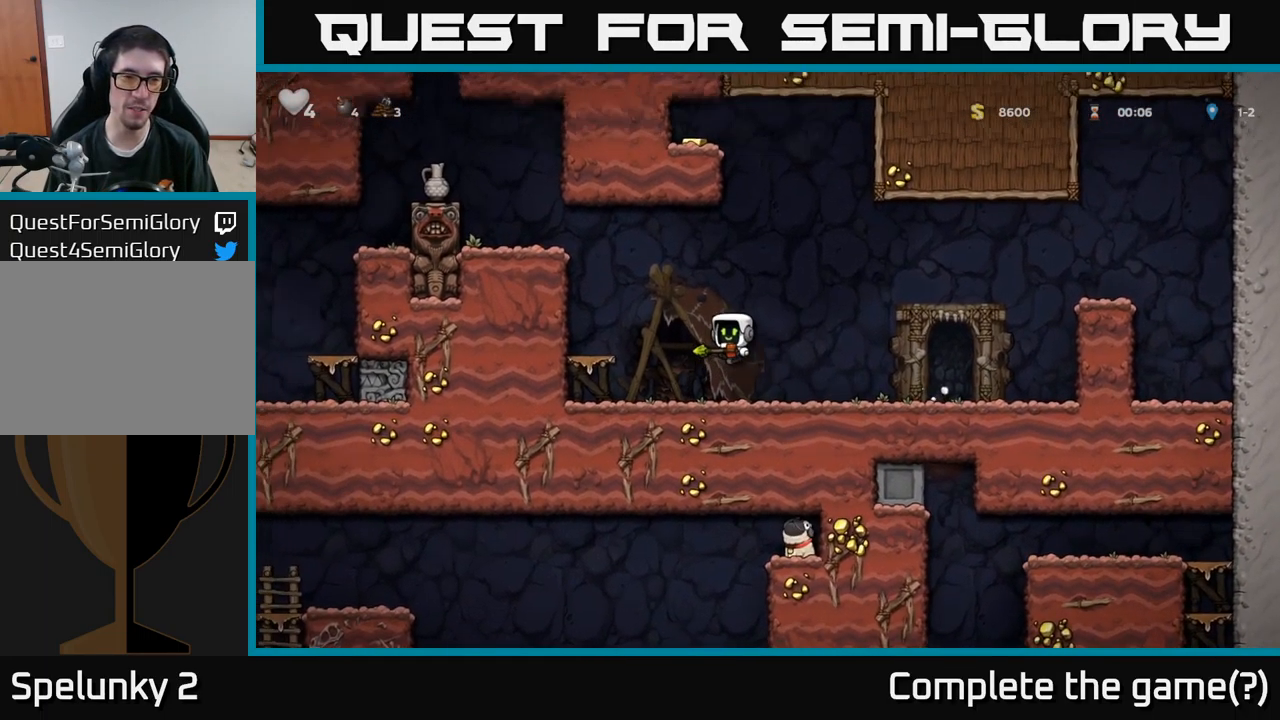
{"buttons": ["A", "DPAD_LEFT"], "left_stick": "center", "right_stick": "center", "events": [[50, "A", "up"], [383, "A", "down"]]}
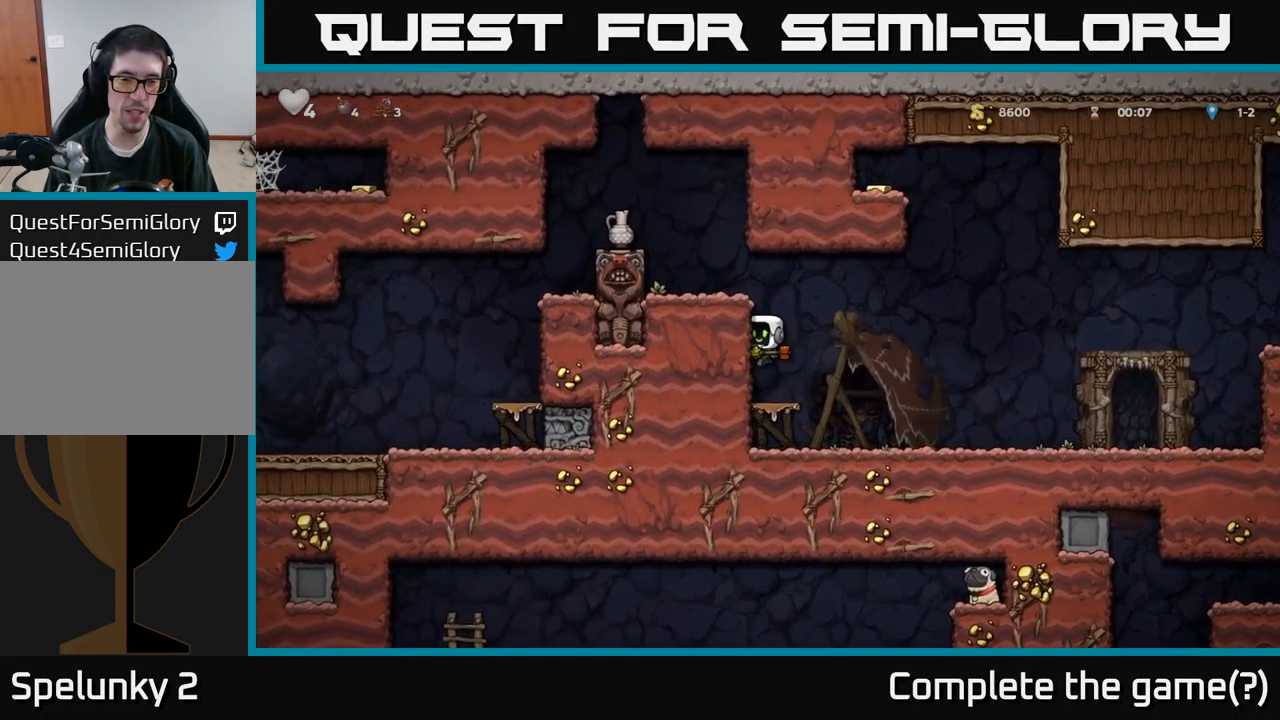
{"buttons": [], "left_stick": "center", "right_stick": "center", "events": [[50, "A", "up"], [200, "DPAD_LEFT", "up"], [317, "A", "down"], [350, "DPAD_LEFT", "down"], [450, "A", "up"], [467, "DPAD_LEFT", "up"]]}
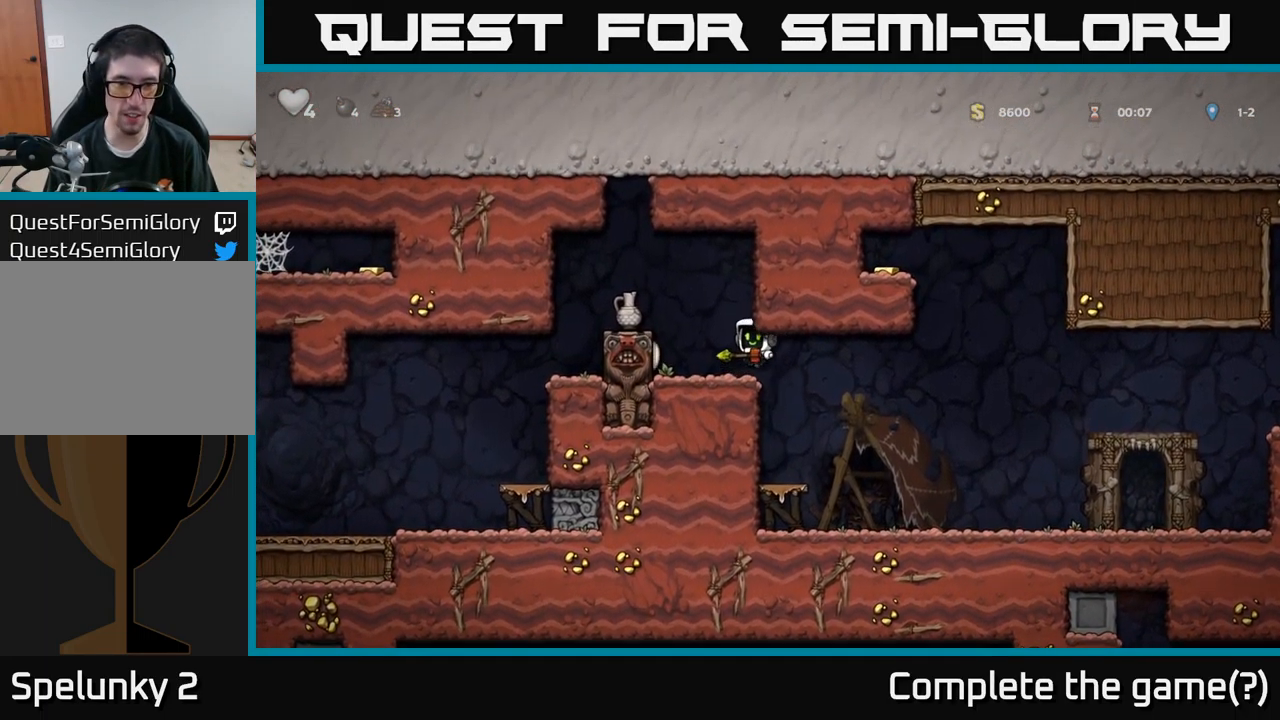
{"buttons": [], "left_stick": "center", "right_stick": "center", "events": []}
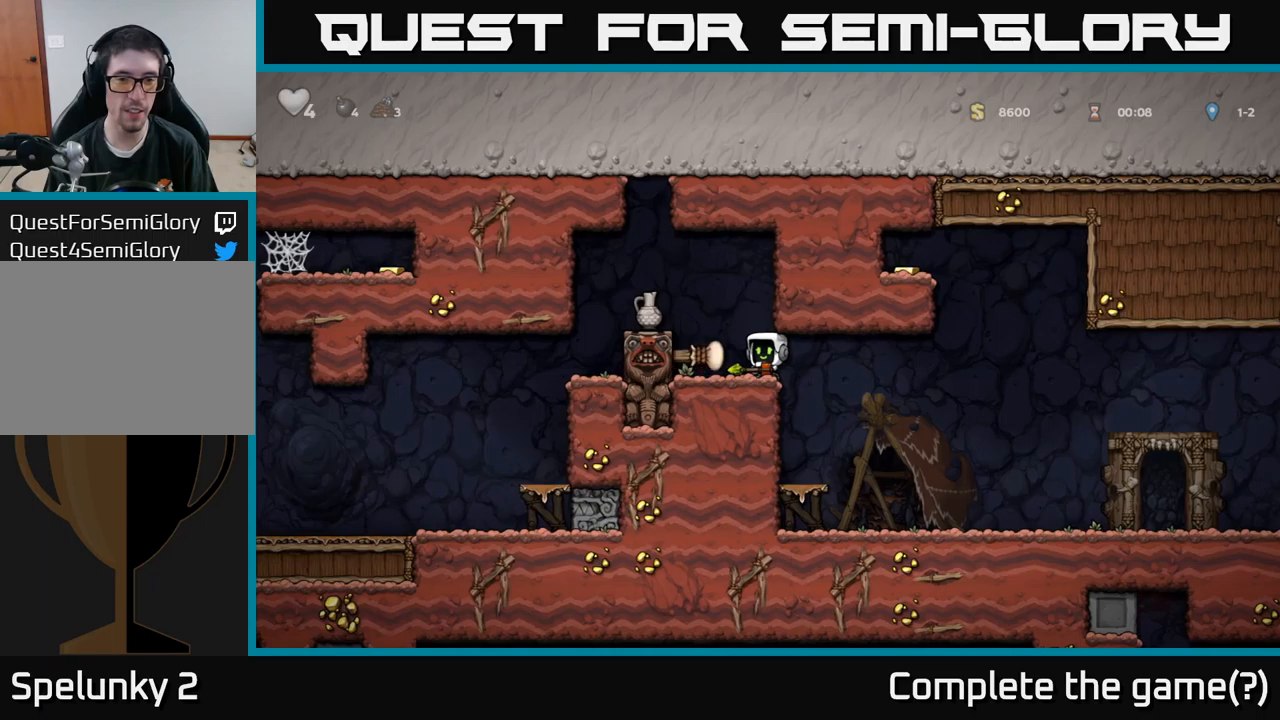
{"buttons": [], "left_stick": "center", "right_stick": "center", "events": [[200, "DPAD_LEFT", "down"], [267, "DPAD_LEFT", "up"], [434, "A", "down"], [500, "A", "up"]]}
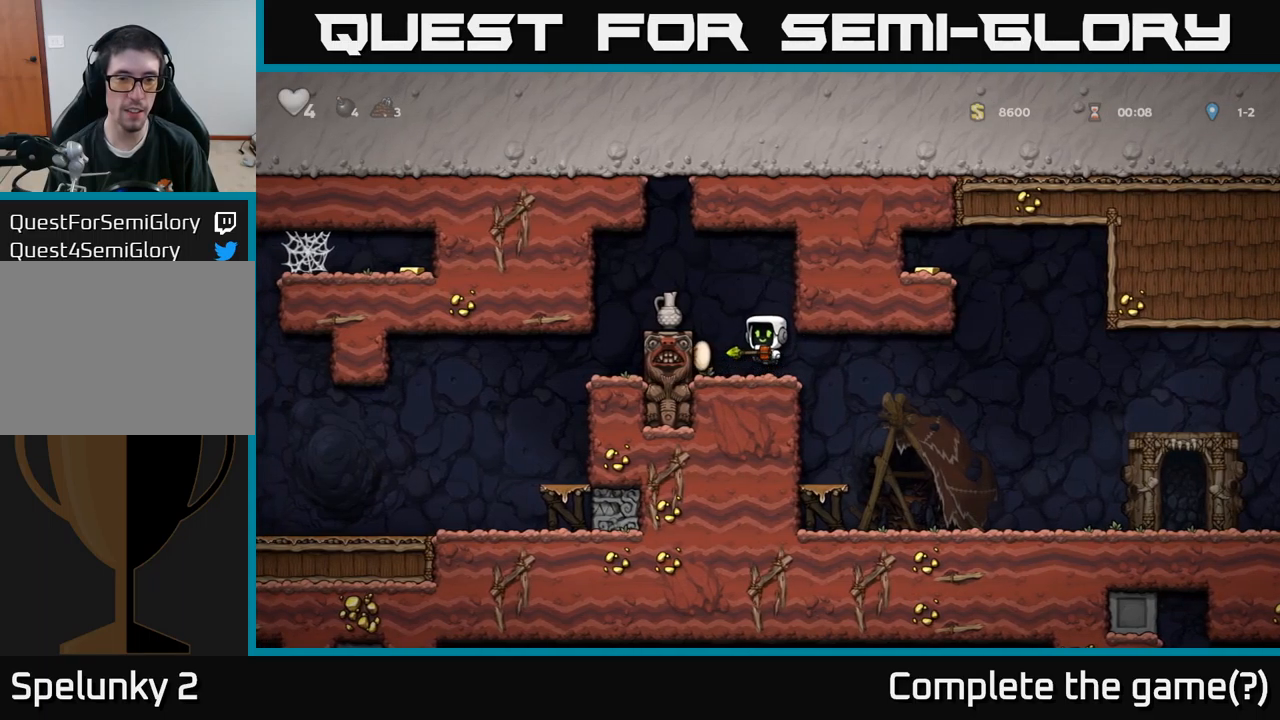
{"buttons": [], "left_stick": "center", "right_stick": "center", "events": [[100, "X", "down"], [184, "X", "up"]]}
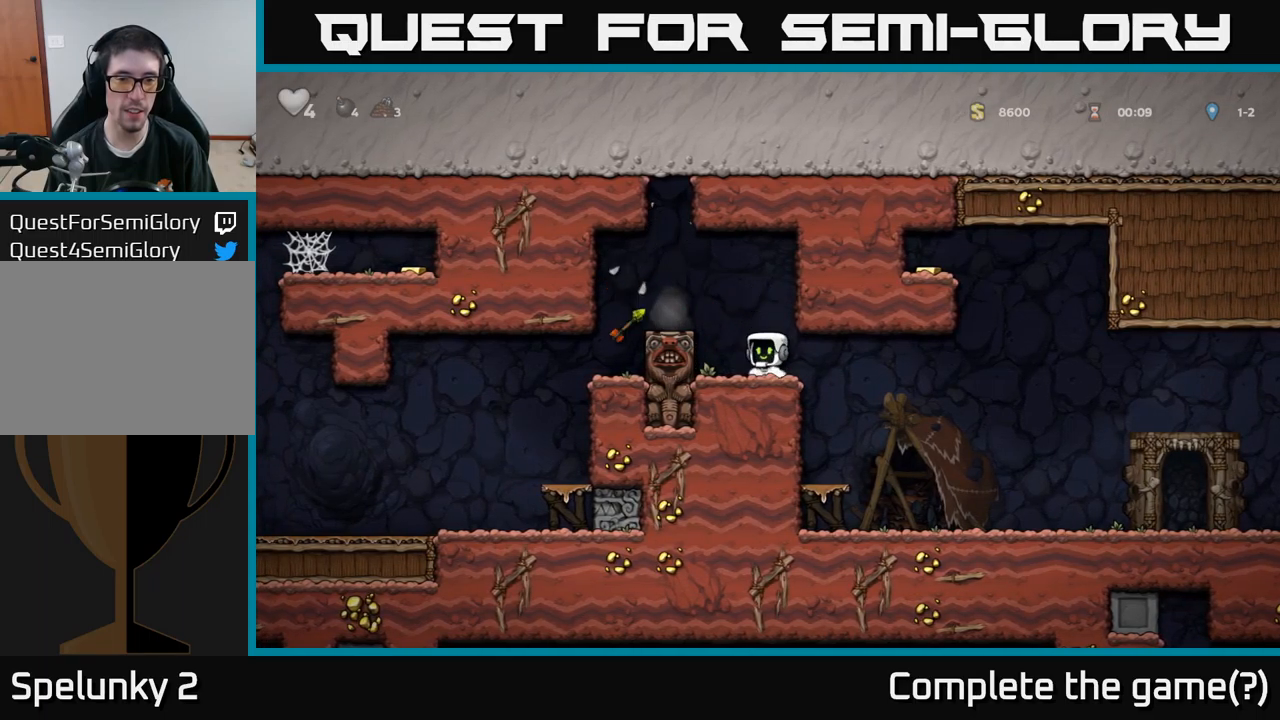
{"buttons": [], "left_stick": "center", "right_stick": "center", "events": [[267, "A", "down"], [300, "DPAD_LEFT", "down"], [400, "A", "up"], [450, "DPAD_LEFT", "up"]]}
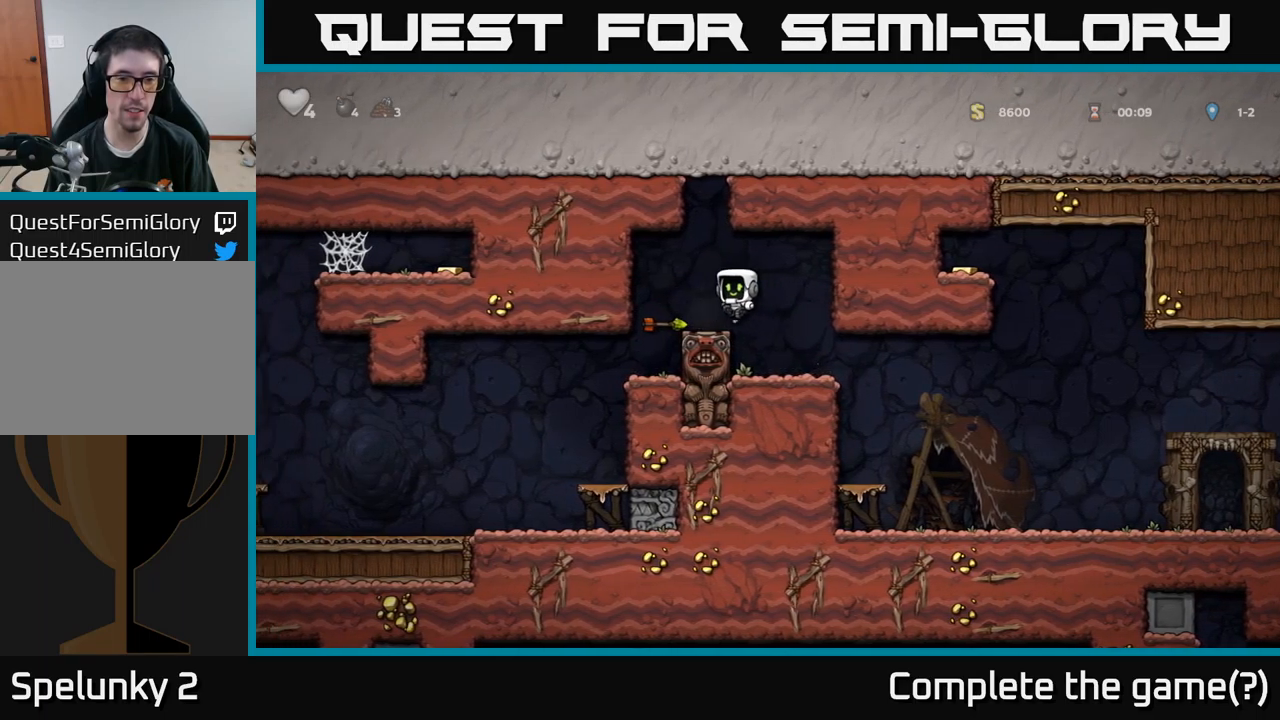
{"buttons": ["X", "DPAD_DOWN"], "left_stick": "center", "right_stick": "center", "events": [[234, "DPAD_LEFT", "down"], [334, "DPAD_DOWN", "down"], [334, "DPAD_LEFT", "up"], [400, "DPAD_RIGHT", "down"], [434, "X", "down"], [484, "DPAD_RIGHT", "up"]]}
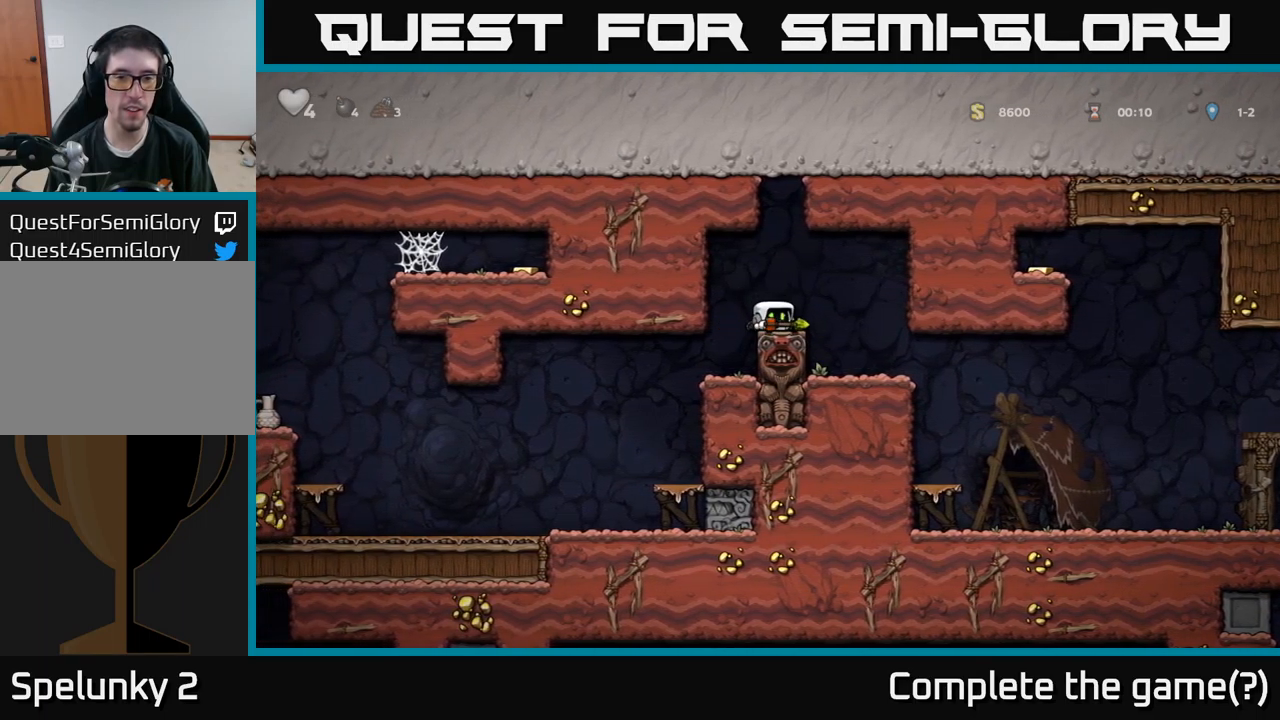
{"buttons": [], "left_stick": "center", "right_stick": "center", "events": [[17, "X", "up"], [34, "DPAD_DOWN", "up"], [250, "DPAD_LEFT", "down"], [384, "DPAD_LEFT", "up"]]}
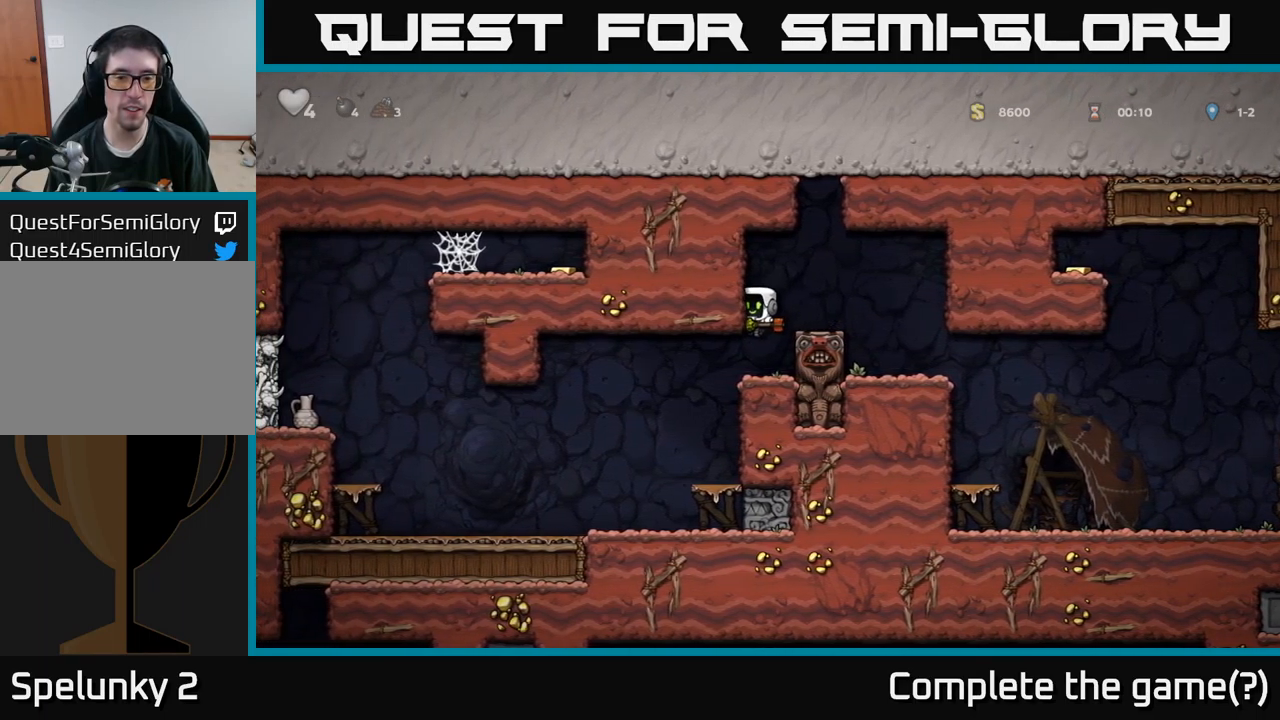
{"buttons": [], "left_stick": "center", "right_stick": "center", "events": [[200, "DPAD_LEFT", "down"], [284, "DPAD_LEFT", "up"]]}
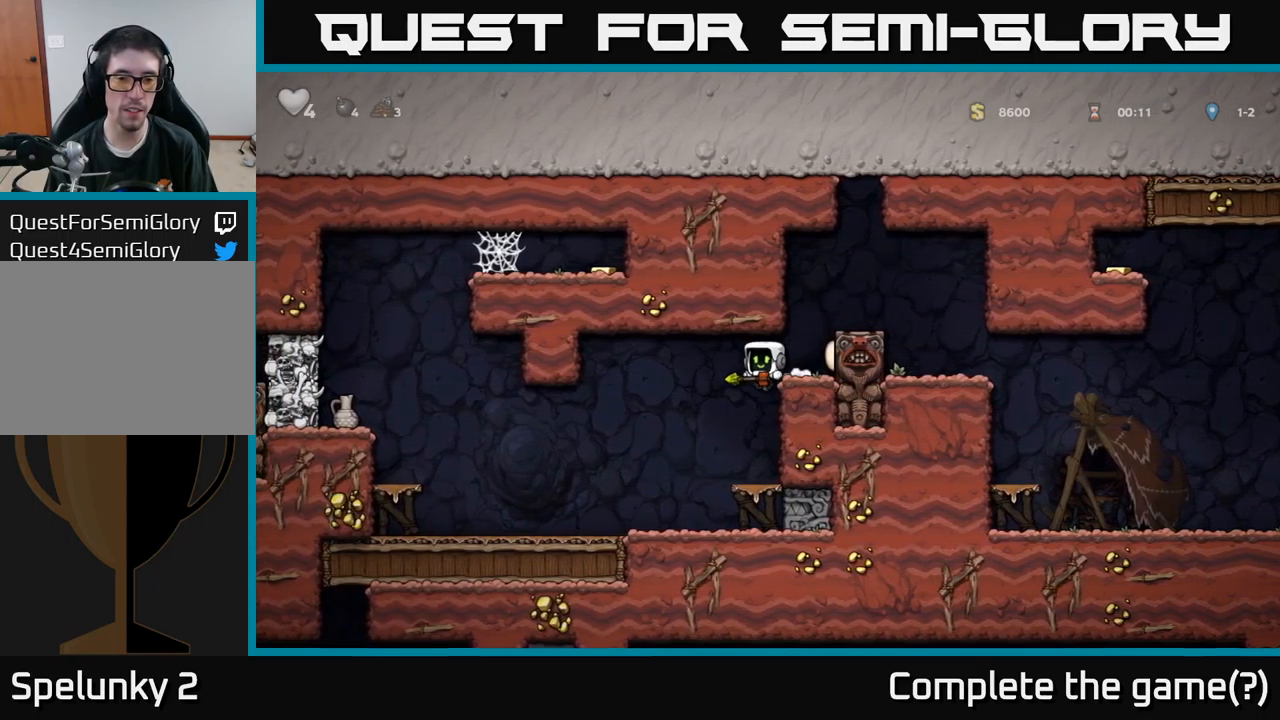
{"buttons": ["A"], "left_stick": "center", "right_stick": "center", "events": [[100, "DPAD_LEFT", "down"], [150, "DPAD_LEFT", "up"], [500, "A", "down"]]}
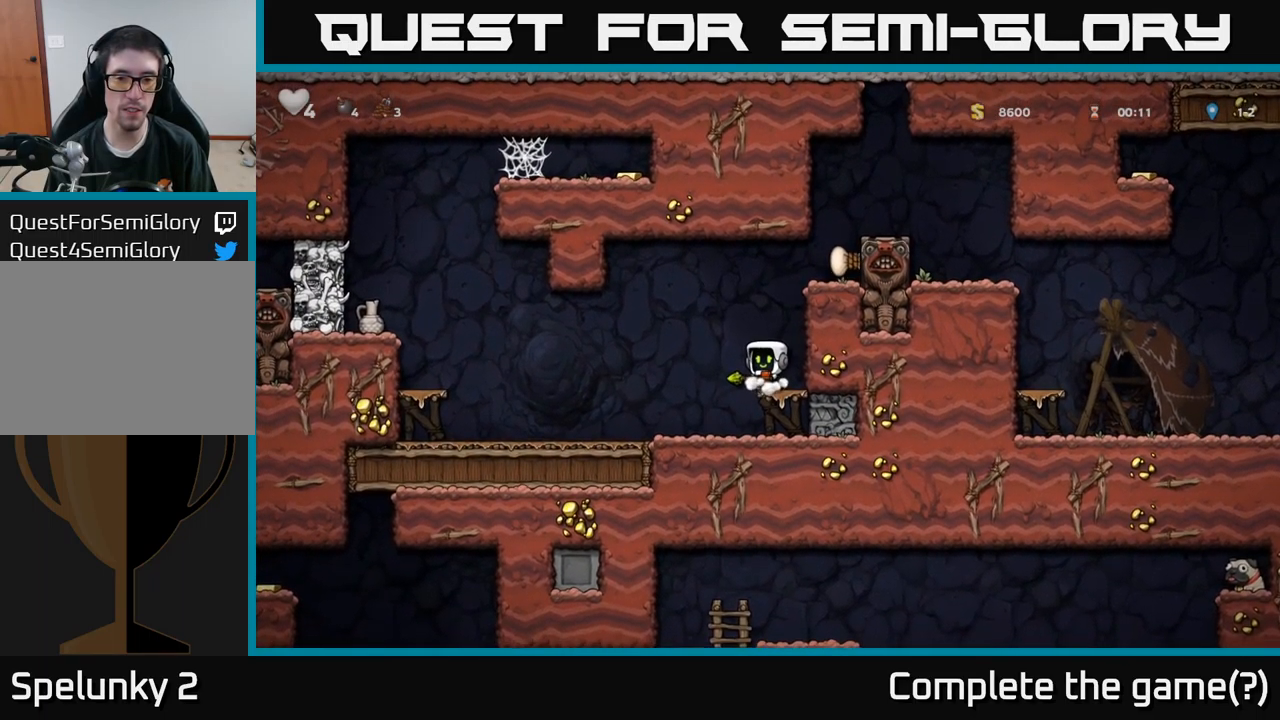
{"buttons": [], "left_stick": "center", "right_stick": "center", "events": [[50, "A", "up"], [50, "DPAD_DOWN", "down"], [150, "X", "down"], [217, "DPAD_DOWN", "up"], [217, "X", "up"]]}
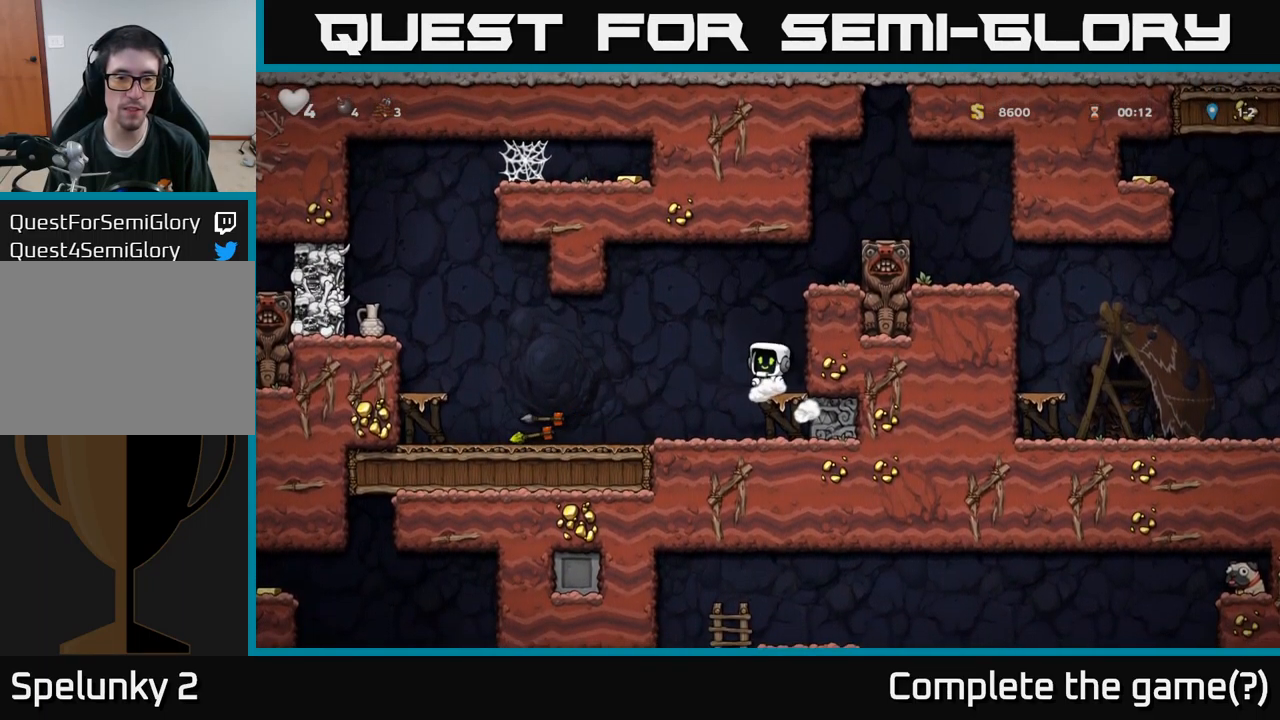
{"buttons": ["DPAD_LEFT"], "left_stick": "center", "right_stick": "center", "events": [[17, "A", "down"], [50, "DPAD_LEFT", "down"], [117, "A", "up"]]}
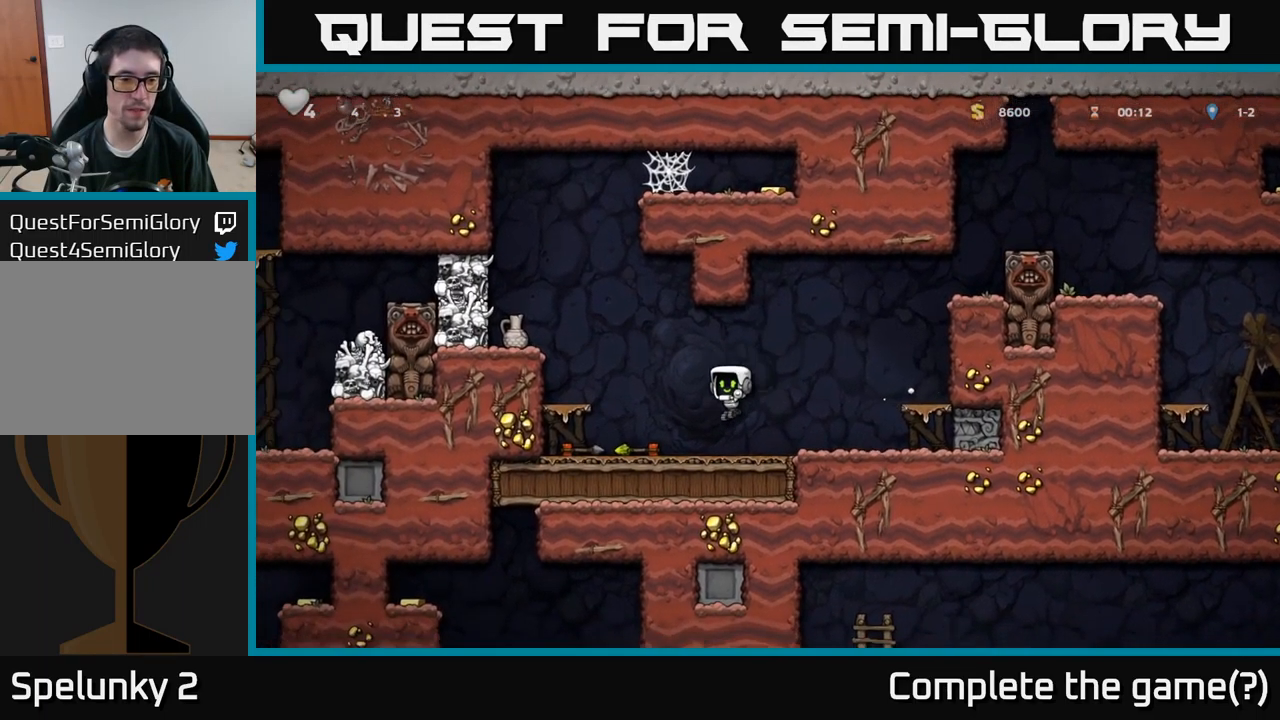
{"buttons": ["DPAD_LEFT"], "left_stick": "center", "right_stick": "center", "events": [[167, "DPAD_DOWN", "down"], [184, "DPAD_LEFT", "up"], [217, "X", "down"], [267, "X", "up"], [284, "DPAD_DOWN", "up"], [350, "A", "down"], [417, "DPAD_LEFT", "down"], [484, "A", "up"]]}
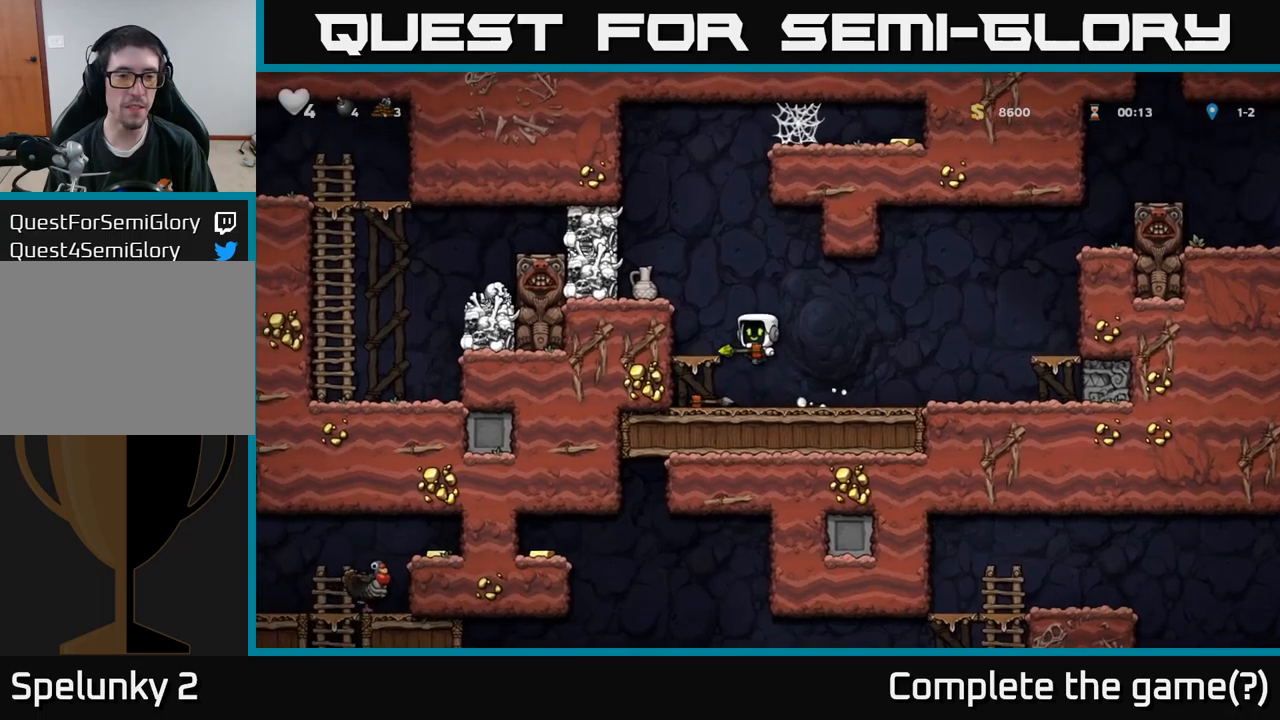
{"buttons": [], "left_stick": "center", "right_stick": "center", "events": [[33, "DPAD_LEFT", "up"]]}
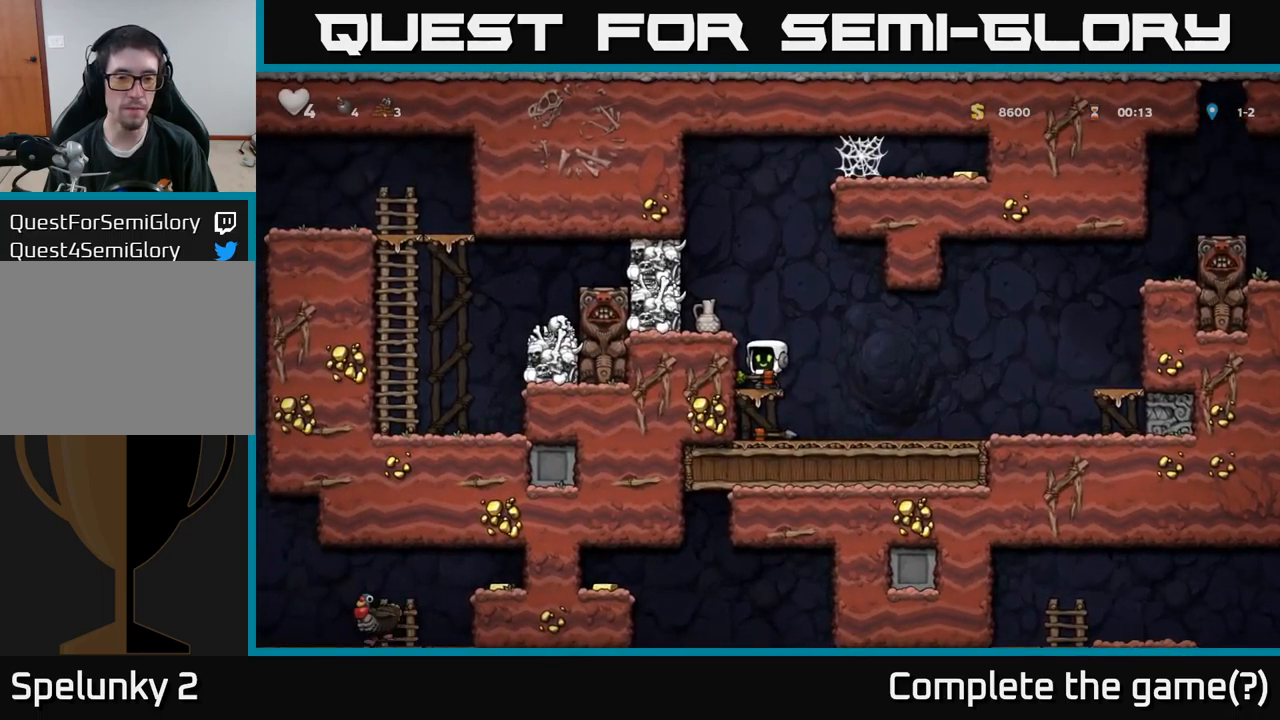
{"buttons": ["DPAD_LEFT"], "left_stick": "center", "right_stick": "center", "events": [[50, "DPAD_DOWN", "down"], [100, "X", "down"], [133, "DPAD_DOWN", "up"], [183, "X", "up"], [317, "A", "down"], [467, "DPAD_LEFT", "down"], [500, "A", "up"]]}
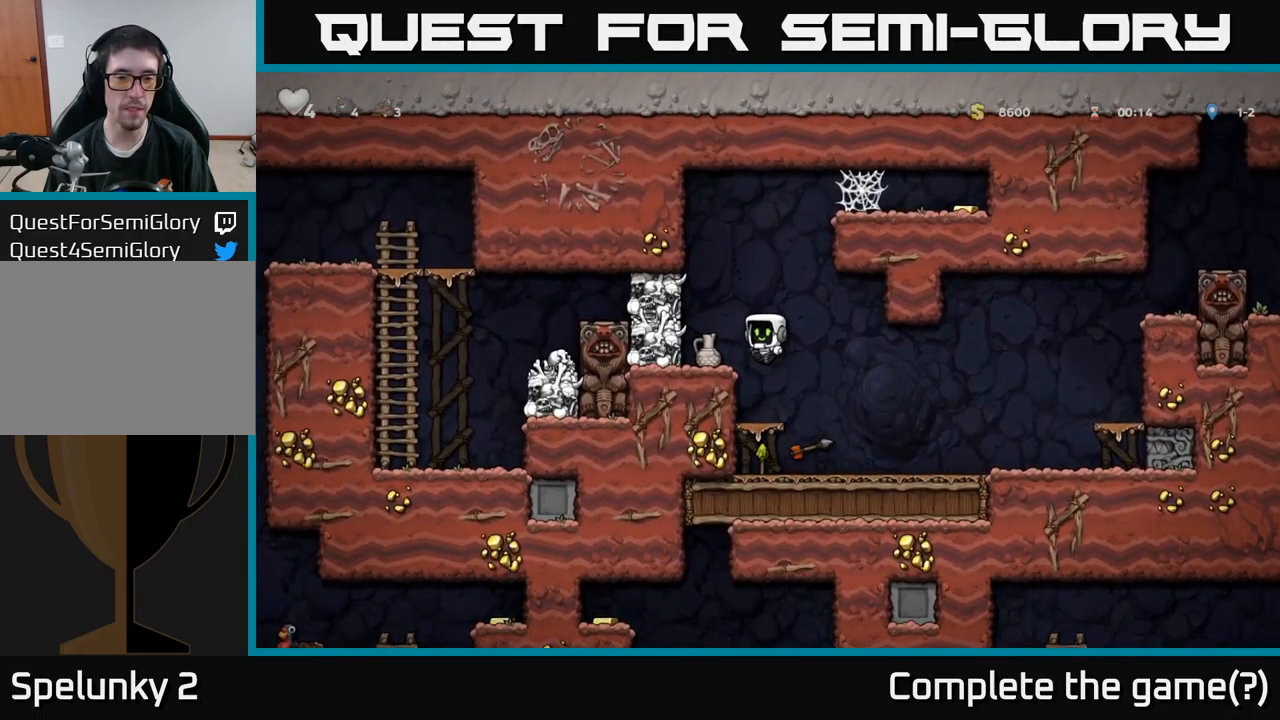
{"buttons": [], "left_stick": "center", "right_stick": "center", "events": [[50, "DPAD_LEFT", "up"], [233, "X", "down"], [317, "A", "down"], [350, "X", "up"], [483, "A", "up"]]}
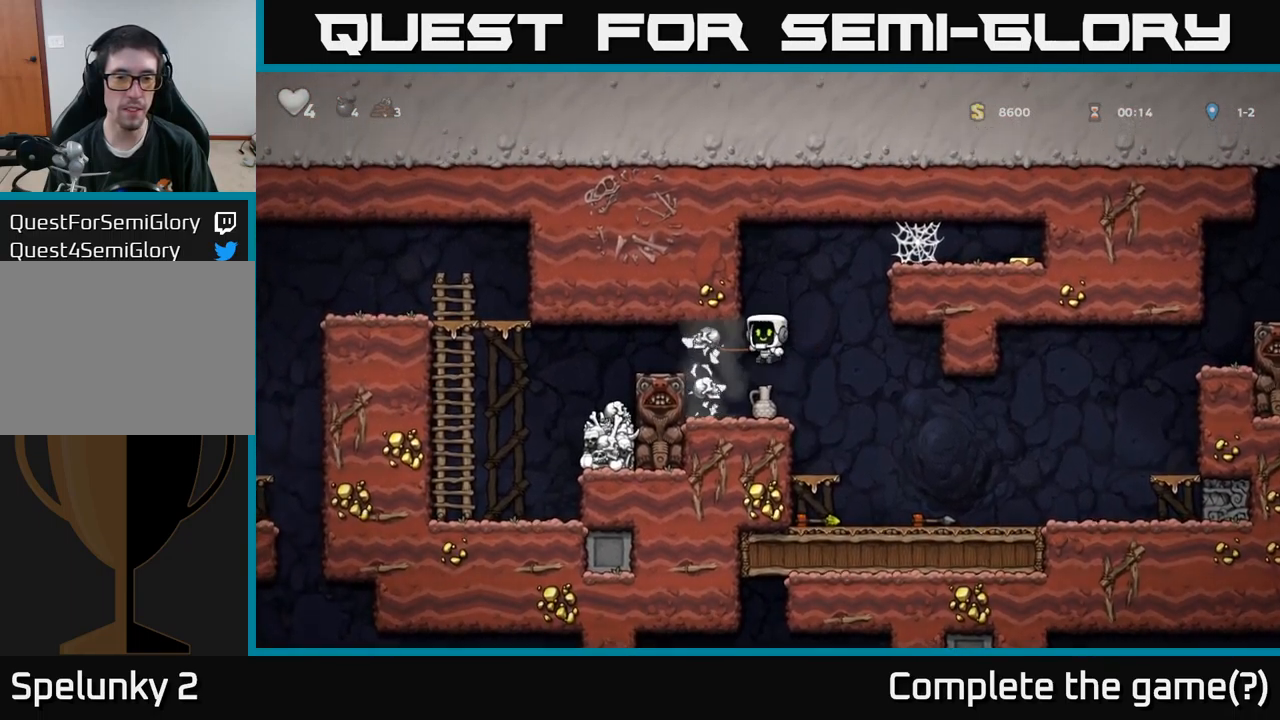
{"buttons": [], "left_stick": "center", "right_stick": "center", "events": []}
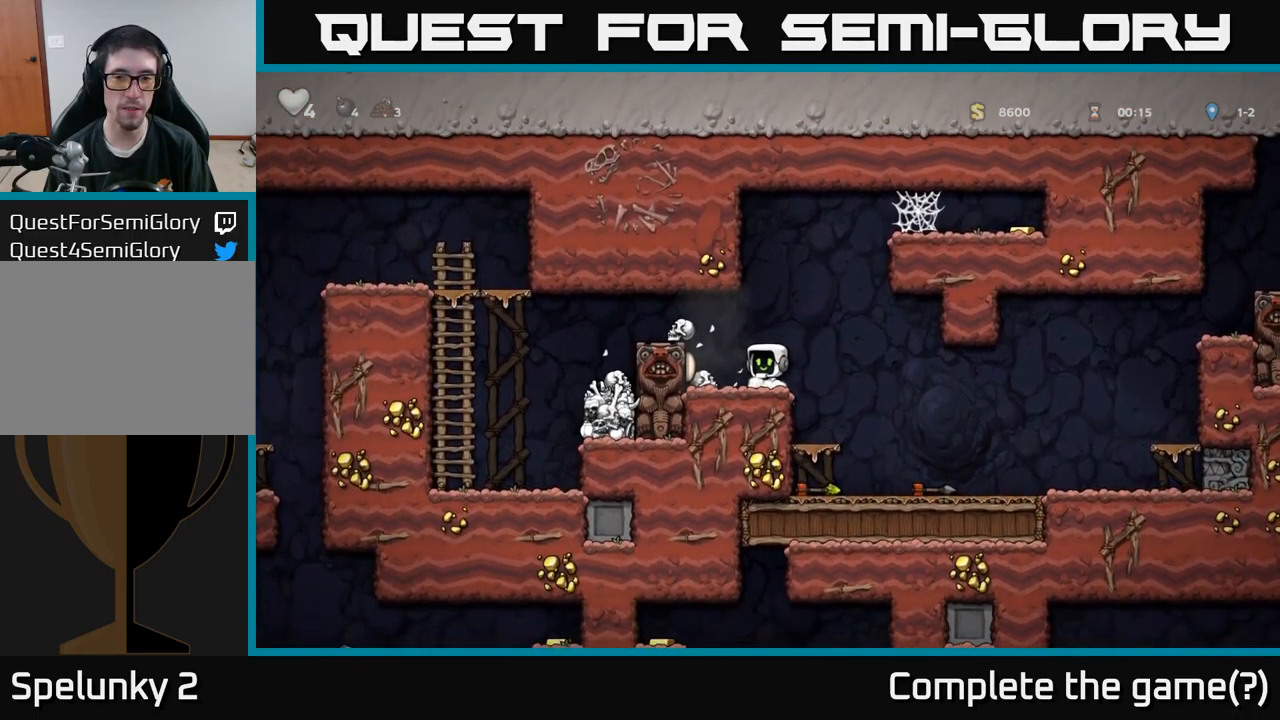
{"buttons": [], "left_stick": "center", "right_stick": "center", "events": [[133, "A", "down"], [133, "DPAD_LEFT", "down"], [217, "A", "up"], [333, "DPAD_LEFT", "up"]]}